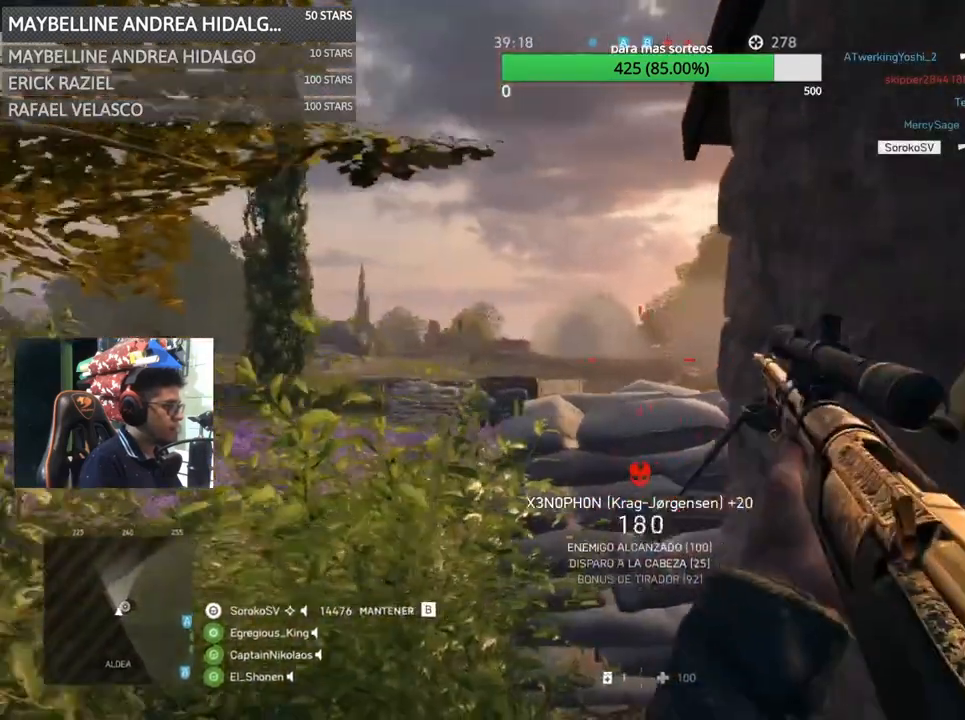
Gameplay with keyboard and mouse; each line is a JSON object with the keys and mouse buttons held at the frame after it. "events" lists presses ("down") and releases ("up") of "1", "2", "3", "4", "5", "a", "alt", "c", "caps_lock", "ctrl", "d", "e", "f", "g", "q", "r", "s", "shift", "space", "t", "tab", "v", "w", "x", "z", "mouse_left", "mouse_wheel" and "mouse_right" between this image and that frame as [ms after this image, input, new state], when the widget could be followed in between. "mouse_left", "mouse_wheel", "mouse_right" = the "left", "wheel", "right" buttons of the "mouse" list. No other keys are recorded. "wheel" means that the mouse wheel is clicked or scrolled. Not read: mouse_move.
{"keys": ["a"], "mouse": [], "events": [[33, "d", "down"], [100, "a", "up"], [133, "w", "up"], [350, "a", "down"], [467, "d", "up"]]}
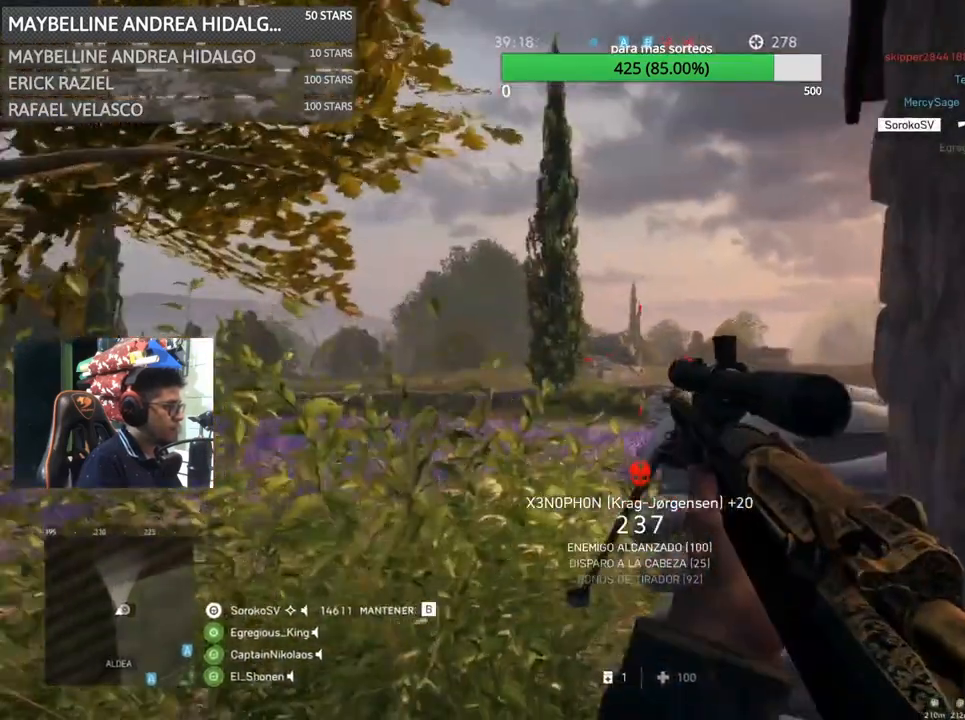
{"keys": ["d", "w"], "mouse": [], "events": [[100, "d", "down"], [150, "a", "up"], [467, "w", "down"]]}
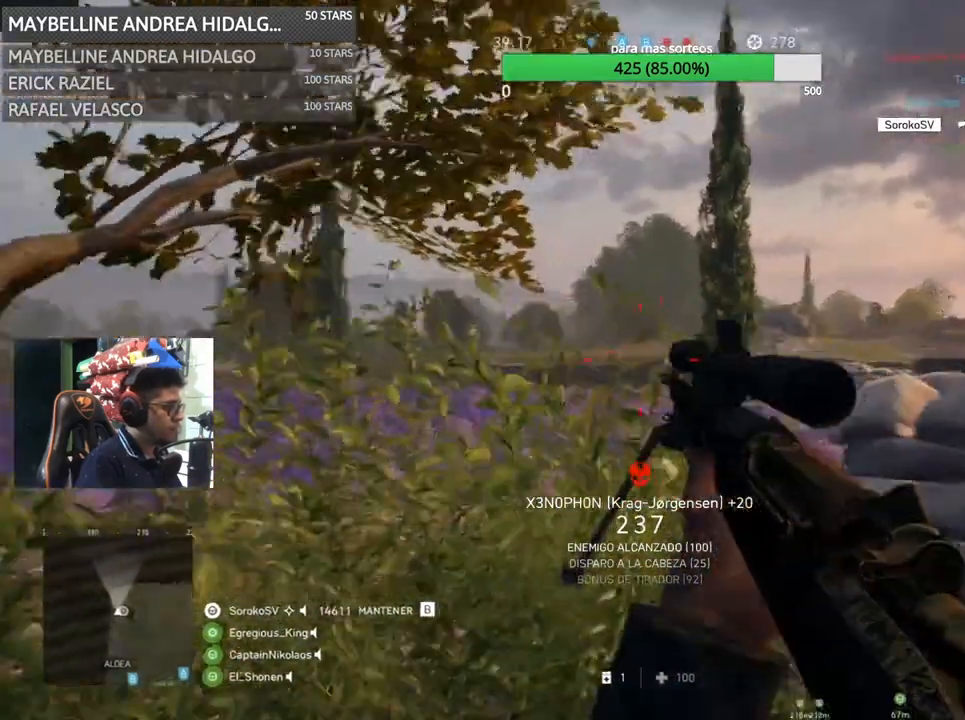
{"keys": [], "mouse": [], "events": [[283, "w", "up"], [367, "d", "up"], [400, "d", "down"], [500, "d", "up"]]}
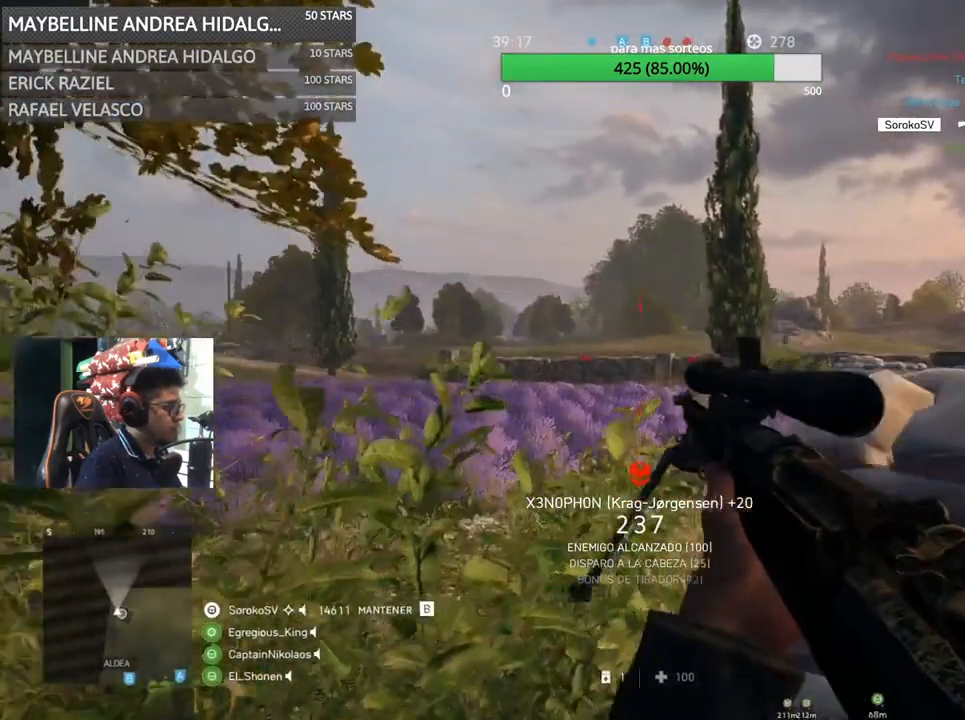
{"keys": ["a"], "mouse": [], "events": [[267, "s", "down"], [333, "a", "down"], [400, "s", "up"]]}
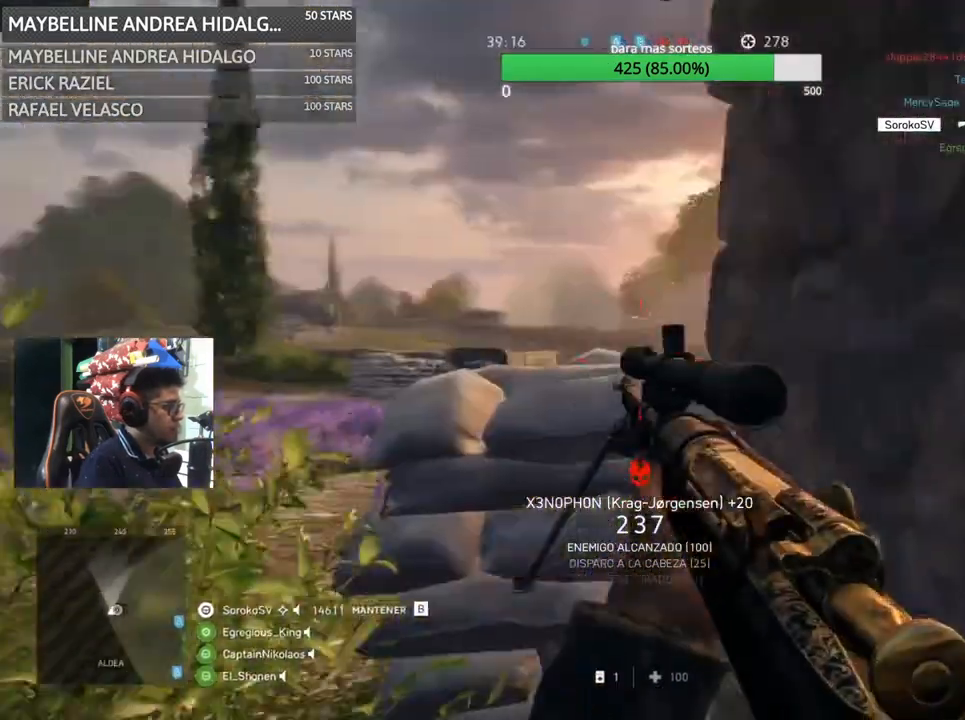
{"keys": ["a"], "mouse": [], "events": [[67, "a", "up"], [167, "d", "down"], [300, "d", "up"], [333, "a", "down"]]}
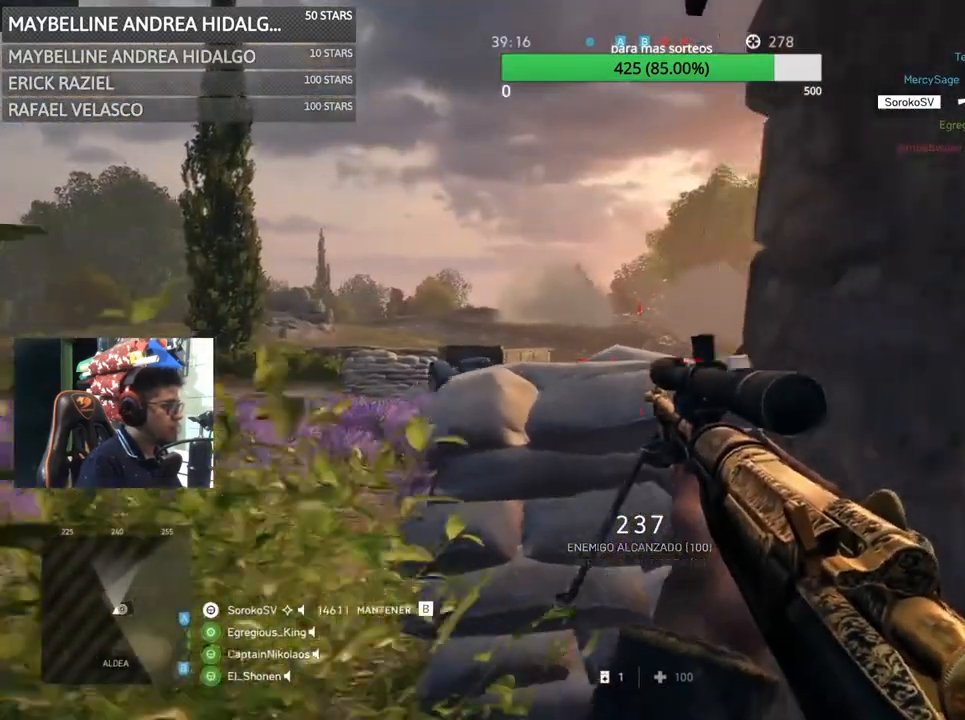
{"keys": ["a"], "mouse": [], "events": [[33, "d", "down"], [67, "a", "up"], [67, "w", "down"], [133, "a", "down"], [200, "d", "up"], [383, "w", "up"]]}
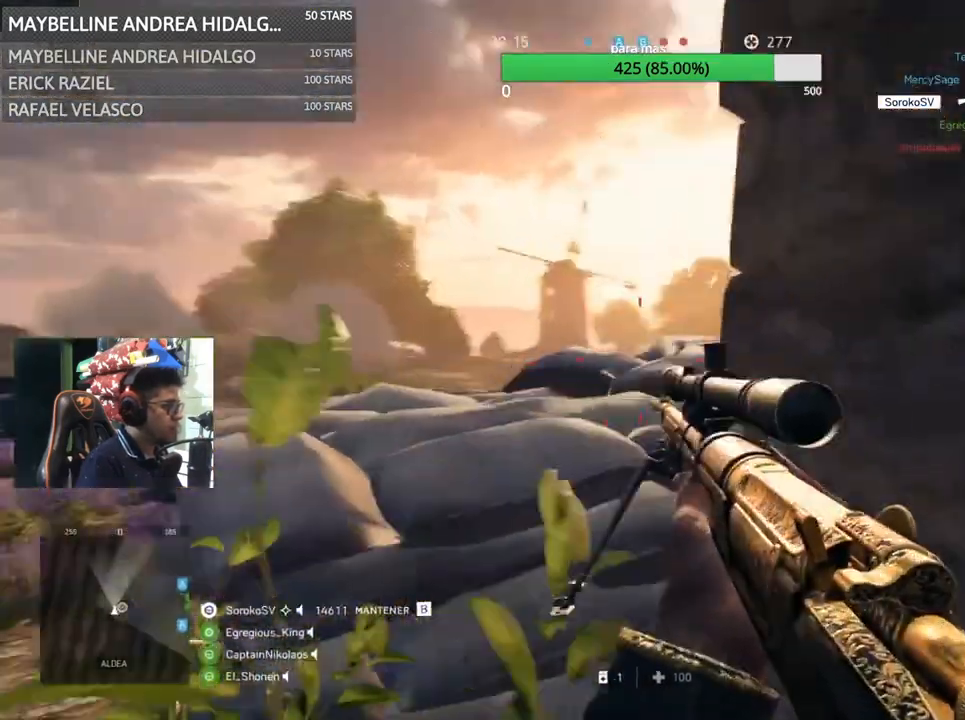
{"keys": ["a", "s"], "mouse": ["right"], "events": [[133, "a", "up"], [133, "d", "down"], [283, "a", "down"], [333, "d", "up"], [500, "mouse_right", "down"], [500, "s", "down"]]}
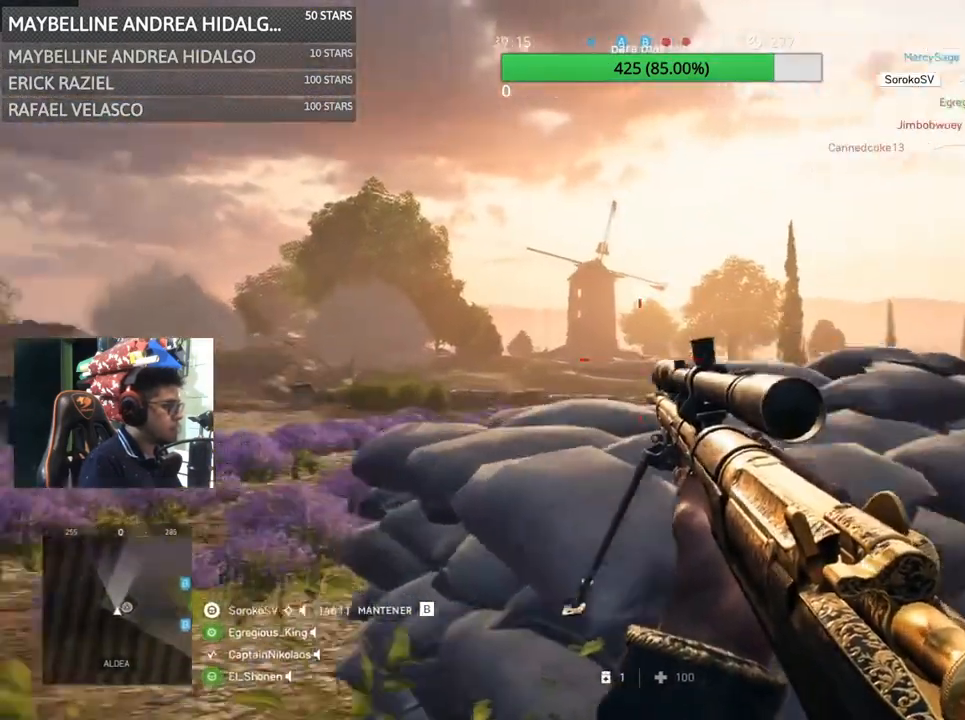
{"keys": ["a"], "mouse": ["right"], "events": [[67, "d", "down"], [100, "a", "up"], [433, "a", "down"], [433, "d", "up"], [467, "s", "up"]]}
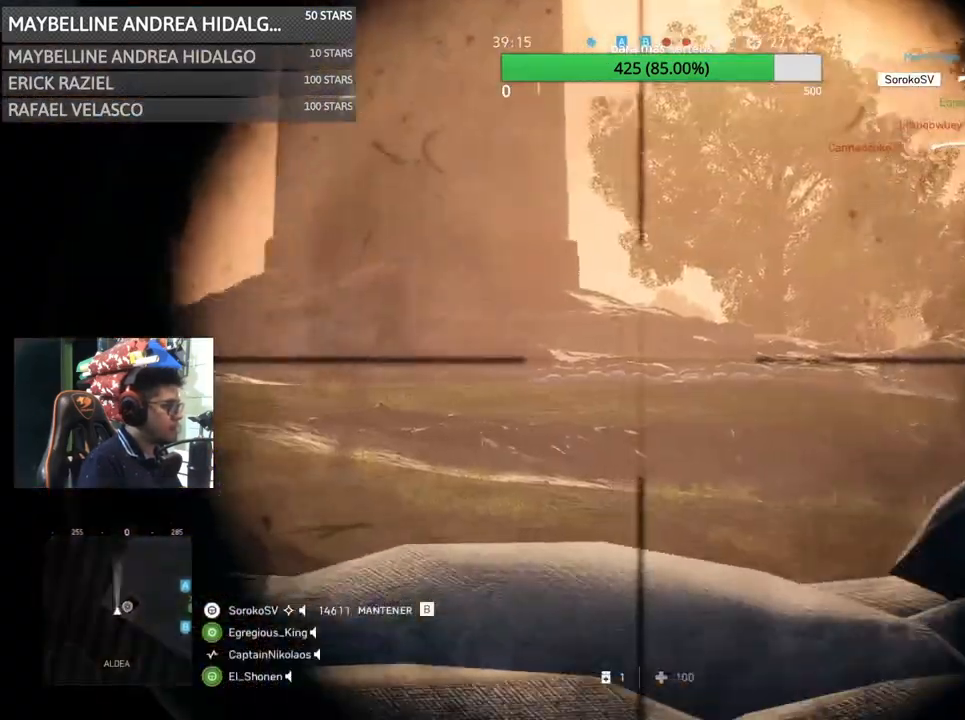
{"keys": ["a", "d"], "mouse": ["right"], "events": [[267, "a", "up"], [267, "d", "down"], [500, "a", "down"]]}
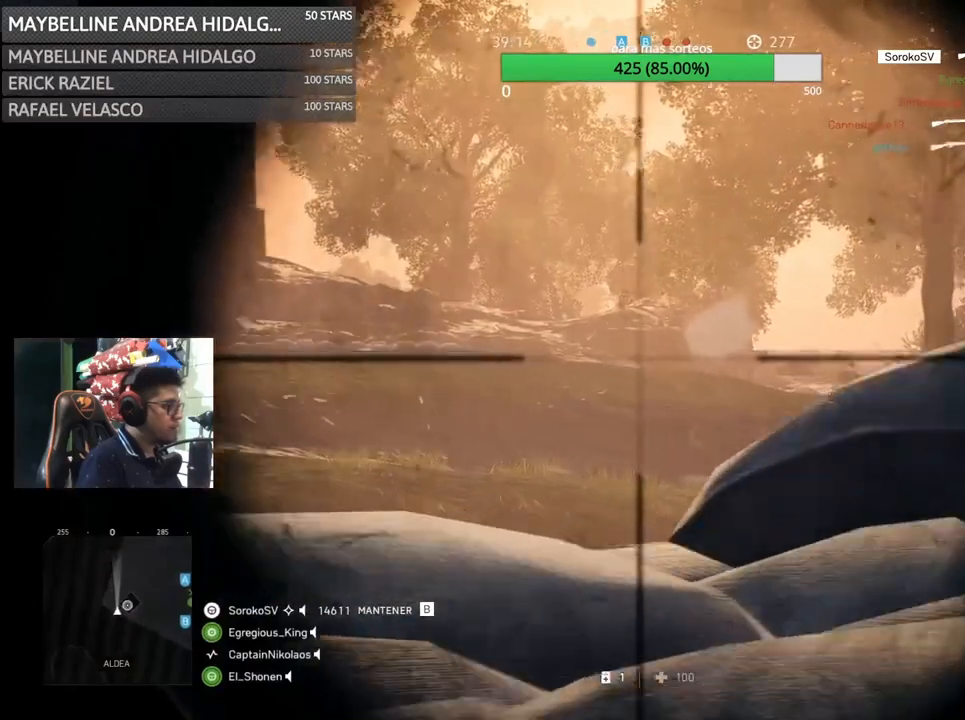
{"keys": [], "mouse": ["right"], "events": [[50, "d", "up"], [283, "a", "up"]]}
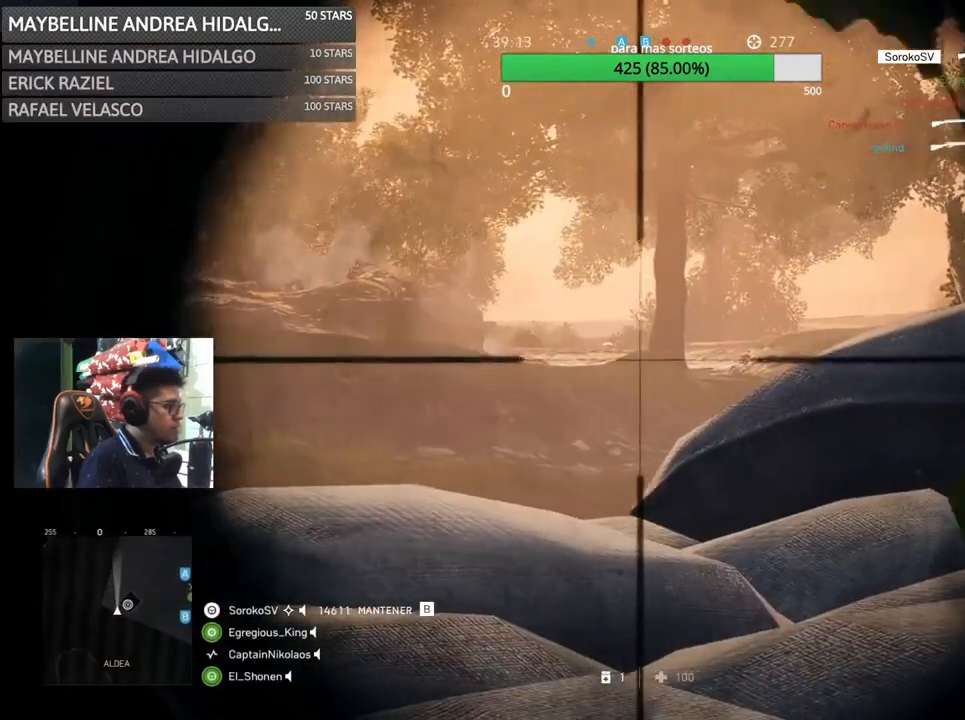
{"keys": ["shift"], "mouse": ["right"], "events": [[333, "shift", "down"]]}
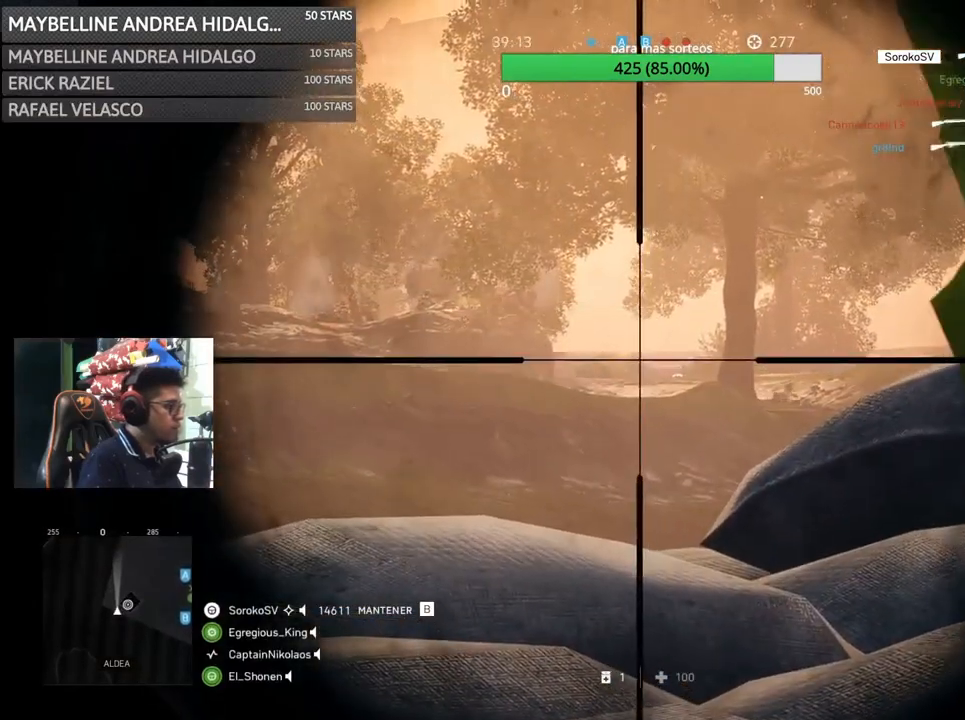
{"keys": ["d", "w"], "mouse": [], "events": [[300, "mouse_left", "down"], [383, "d", "down"], [433, "mouse_left", "up"], [433, "shift", "up"], [433, "w", "down"], [500, "mouse_right", "up"]]}
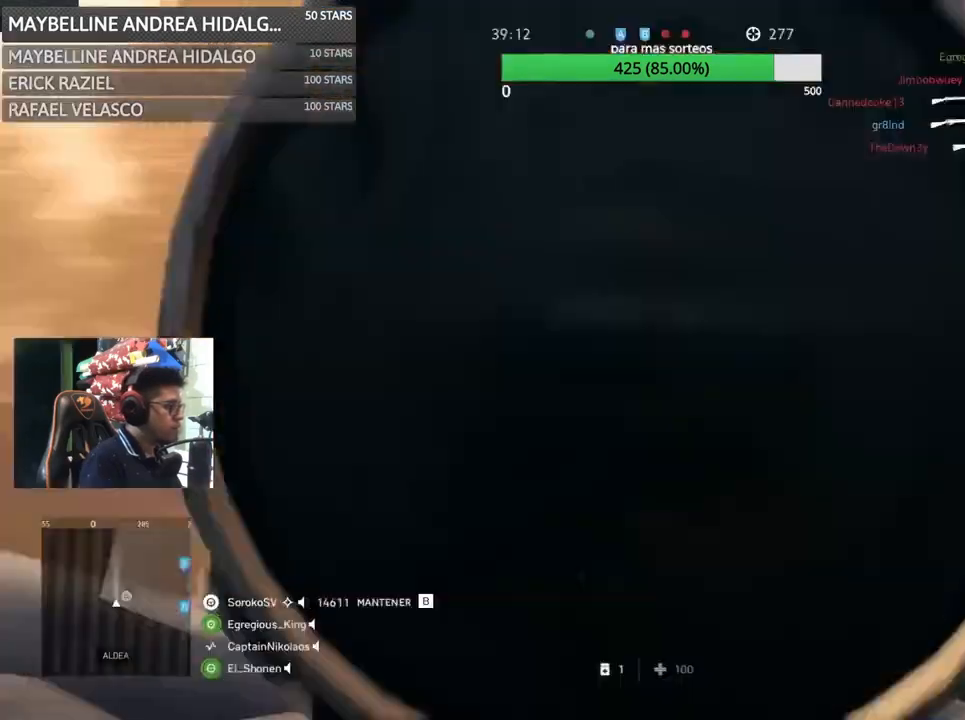
{"keys": ["d", "shift", "w"], "mouse": [], "events": [[33, "shift", "down"], [233, "d", "up"], [400, "d", "down"]]}
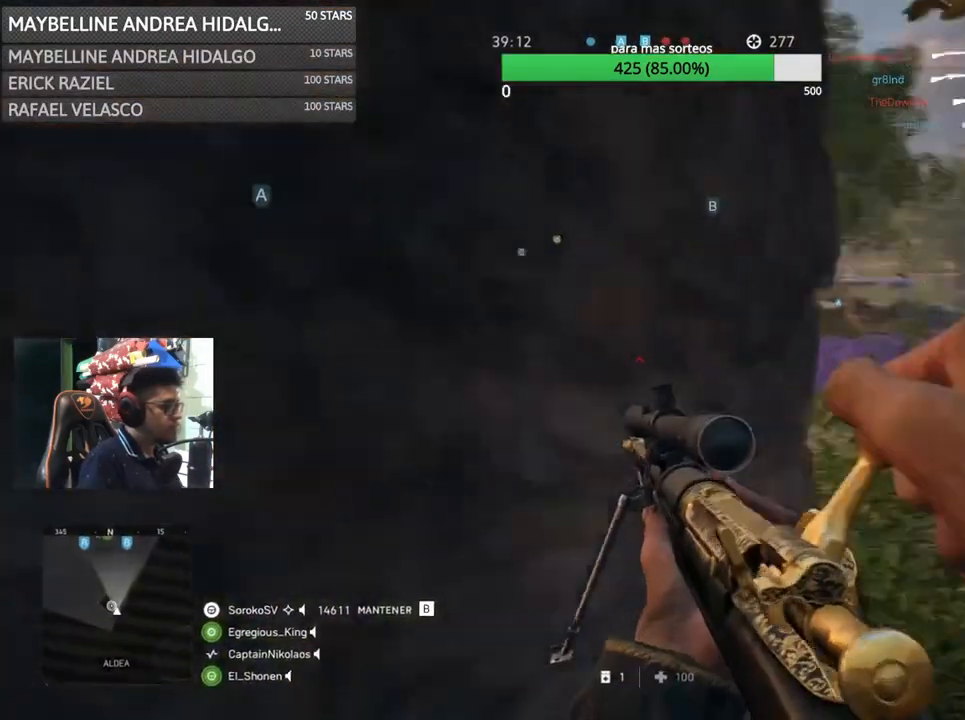
{"keys": ["d", "shift", "w"], "mouse": [], "events": []}
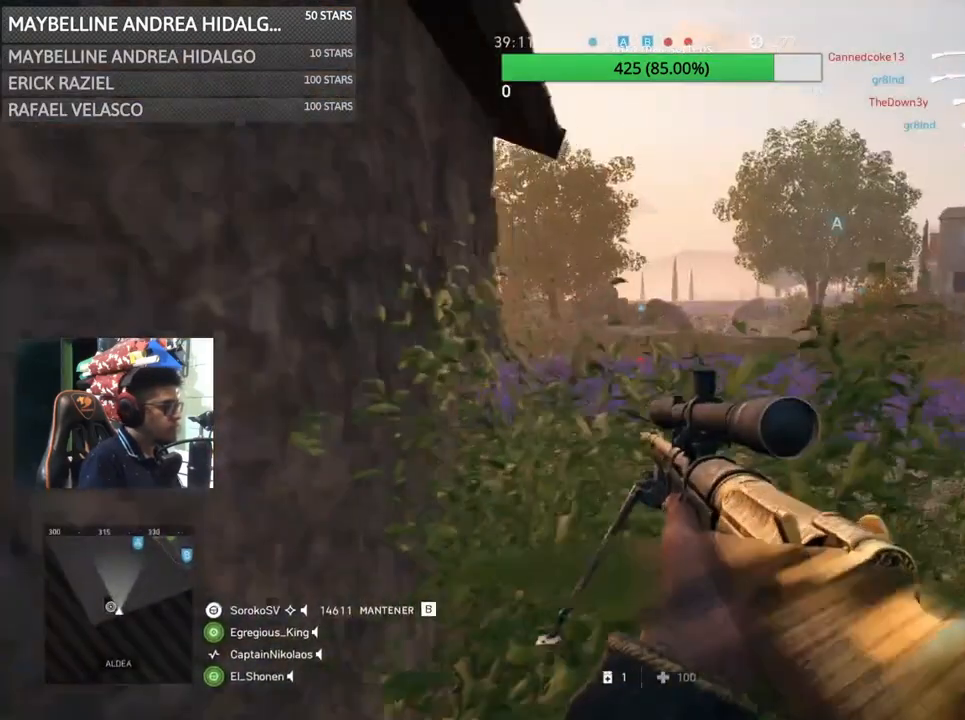
{"keys": ["a", "s"], "mouse": ["right"], "events": [[167, "shift", "up"], [167, "w", "up"], [367, "s", "down"], [433, "a", "down"], [433, "d", "up"], [500, "mouse_right", "down"]]}
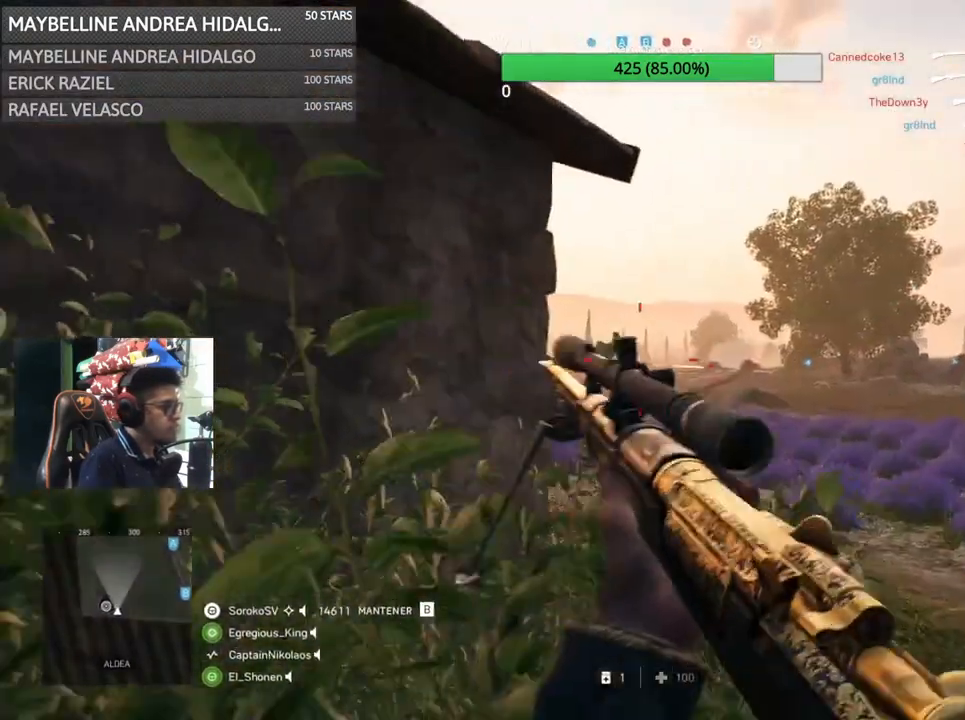
{"keys": ["a", "d"], "mouse": ["right"], "events": [[33, "s", "up"], [100, "a", "up"], [100, "d", "down"], [483, "a", "down"]]}
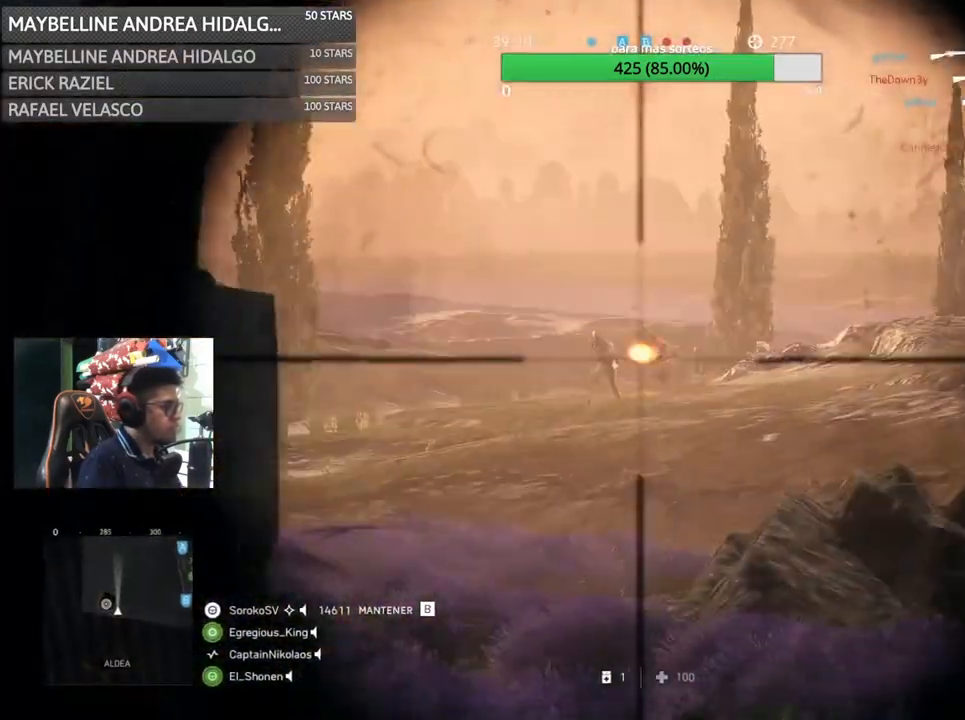
{"keys": ["shift"], "mouse": ["right"], "events": [[67, "d", "up"], [200, "a", "up"], [483, "shift", "down"]]}
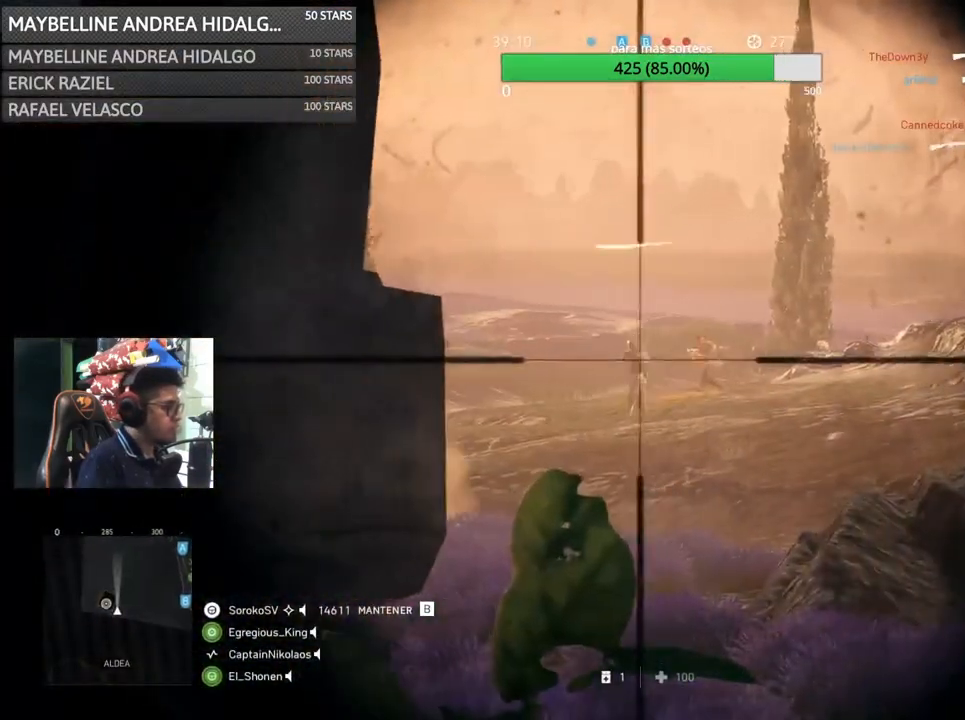
{"keys": ["a"], "mouse": [], "events": [[133, "mouse_left", "down"], [167, "a", "down"], [267, "mouse_left", "up"], [267, "mouse_right", "up"], [267, "shift", "up"]]}
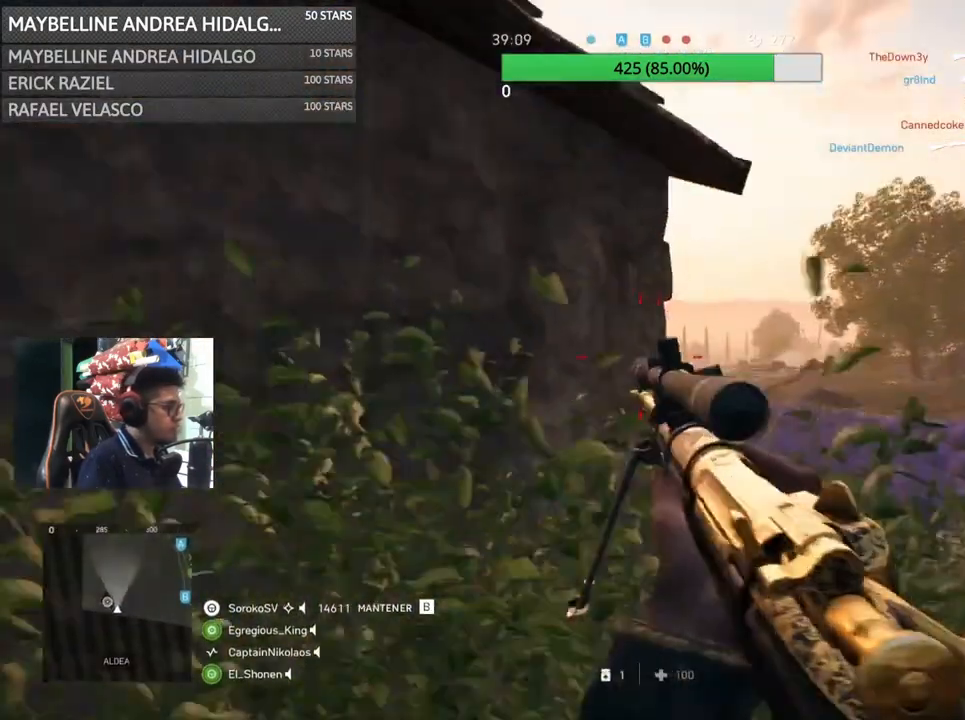
{"keys": ["d"], "mouse": [], "events": [[133, "a", "up"], [133, "d", "down"]]}
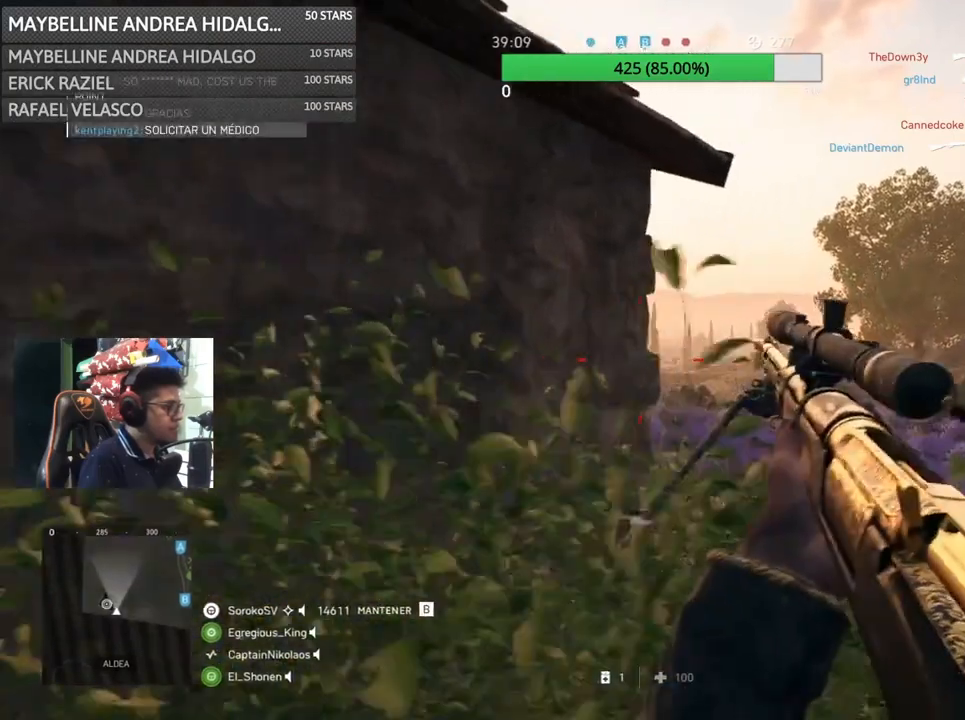
{"keys": ["a", "w"], "mouse": ["right"], "events": [[83, "mouse_right", "down"], [83, "s", "down"], [100, "a", "down"], [100, "d", "up"], [233, "d", "down"], [233, "s", "up"], [300, "a", "up"], [400, "a", "down"], [483, "d", "up"], [483, "w", "down"]]}
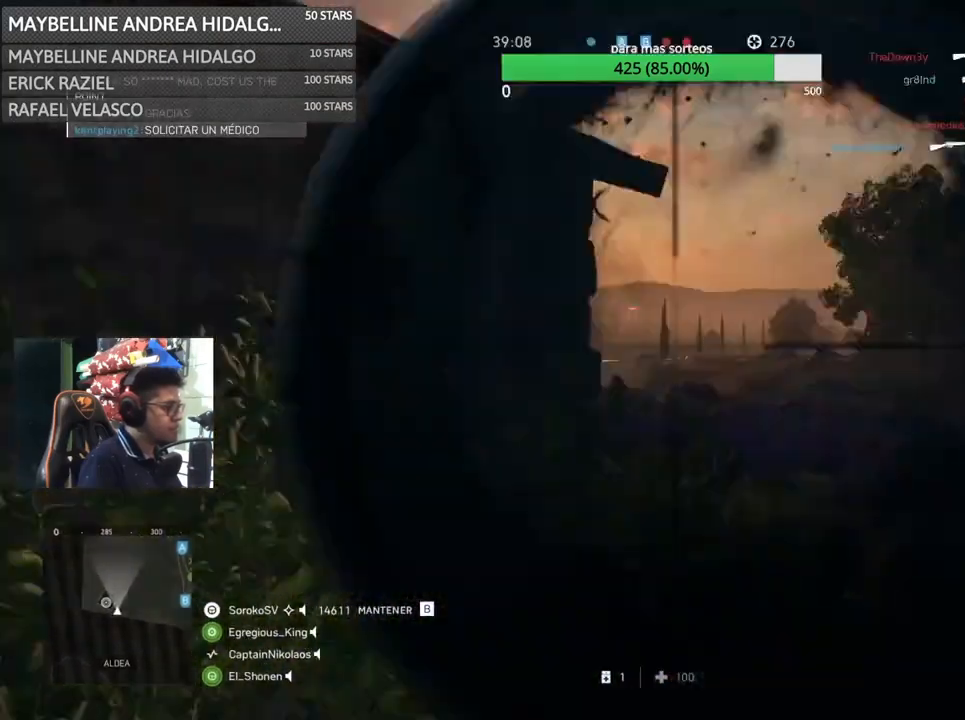
{"keys": ["a"], "mouse": ["right"], "events": [[33, "a", "up"], [33, "d", "down"], [133, "w", "up"], [300, "d", "up"], [500, "a", "down"]]}
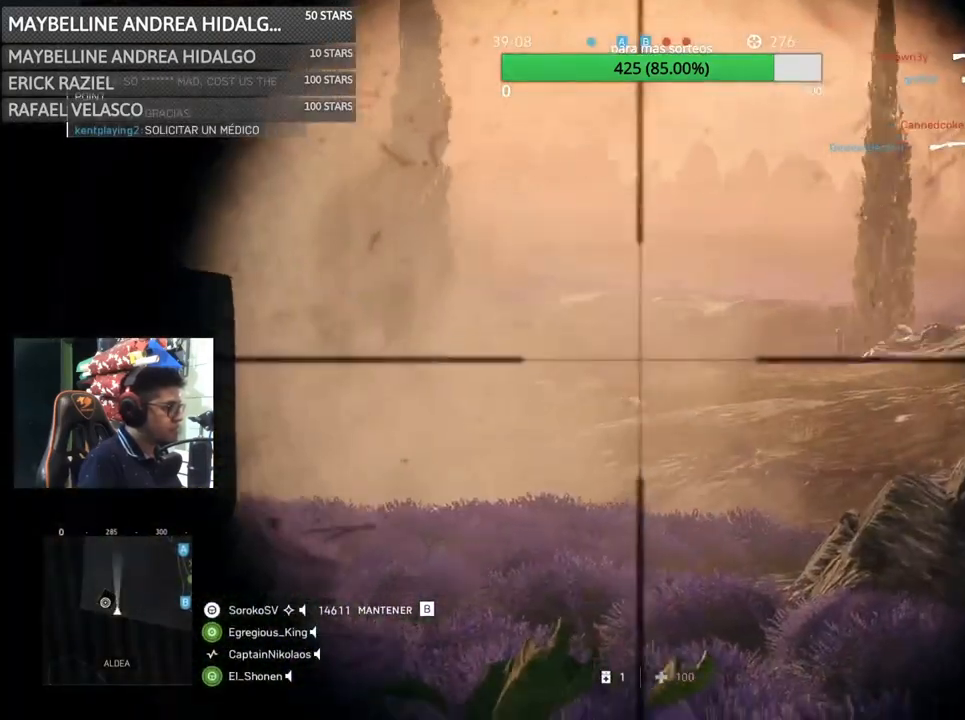
{"keys": ["d"], "mouse": ["right"], "events": [[100, "a", "up"], [233, "a", "down"], [433, "a", "up"], [433, "d", "down"]]}
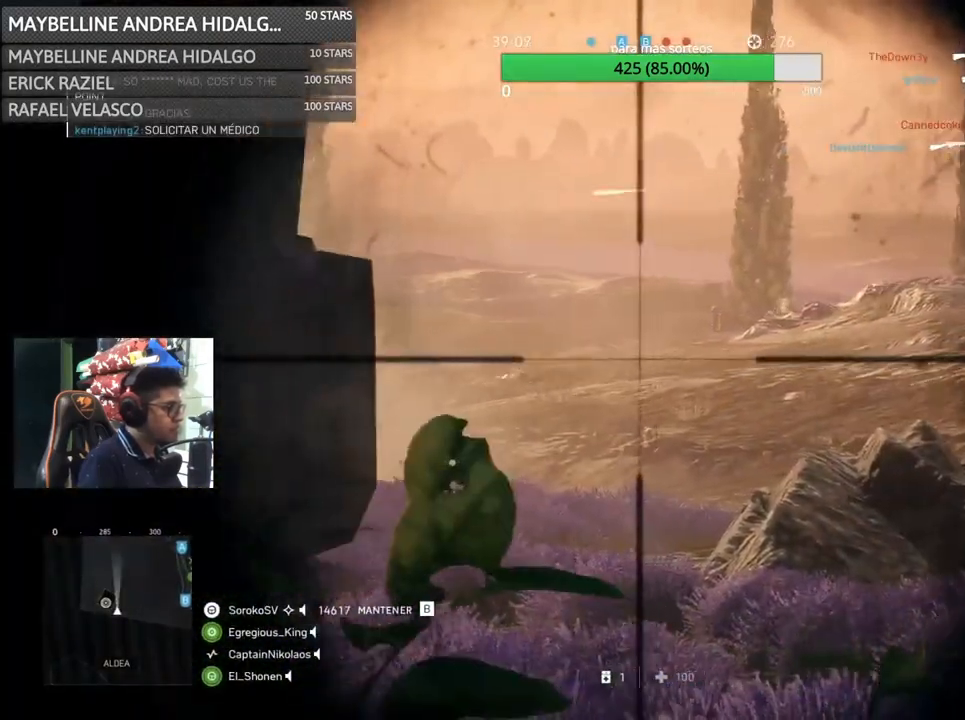
{"keys": ["shift"], "mouse": ["right"], "events": [[100, "d", "up"], [300, "shift", "down"]]}
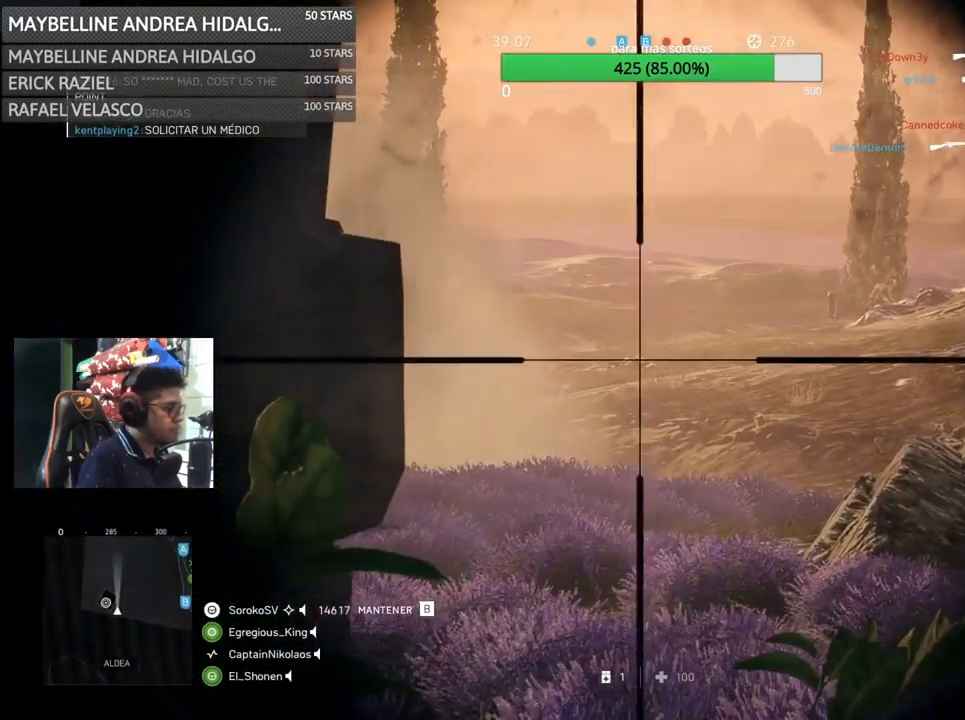
{"keys": ["a"], "mouse": [], "events": [[67, "mouse_left", "down"], [167, "a", "down"], [167, "mouse_left", "up"], [167, "shift", "up"], [200, "mouse_right", "up"], [200, "s", "down"], [400, "s", "up"]]}